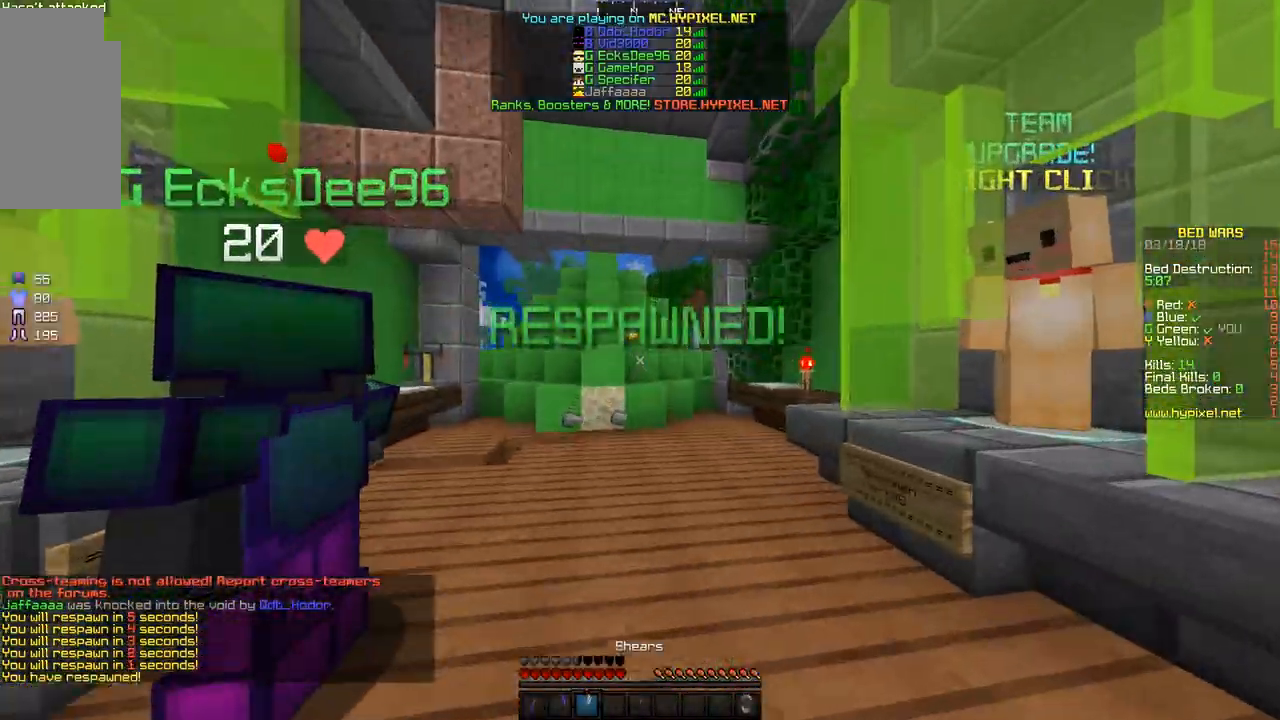
Gameplay with keyboard and mouse; each line is a JSON object with the keys and mouse buttons held at the frame after it. "events" lists presses ("down") and releases ("up") of "a", "d", "s", "space", "w", "mouse_left" and "mouse_right" between this image and that frame as [ms after this image, input, new state], when the widget could be followed in between. "mouse_left", "mouse_right" = the "left", "right" buttons of the "mouse" list. No other keys are recorded. Fast repeated clicks can show as one long hold. Mouse movement is not recorded.
{"keys": ["d", "w"], "mouse": [], "events": [[50, "w", "down"], [383, "d", "down"]]}
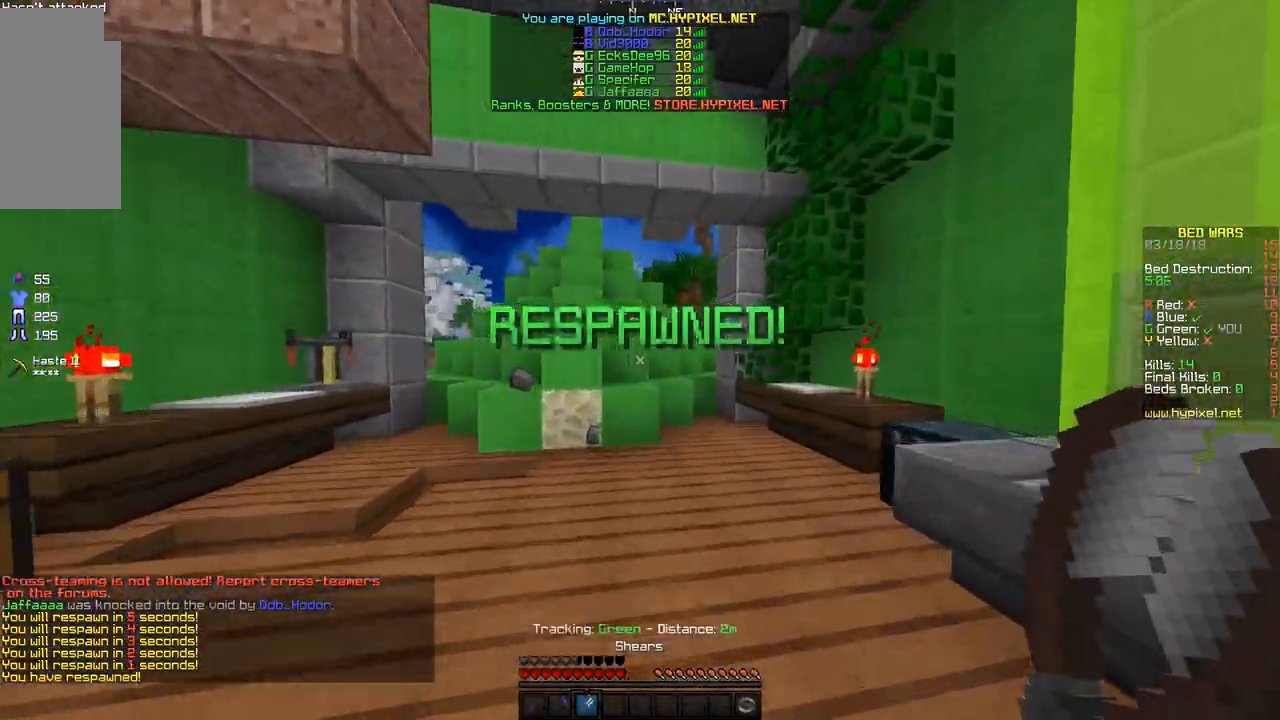
{"keys": ["w"], "mouse": [], "events": [[400, "d", "up"]]}
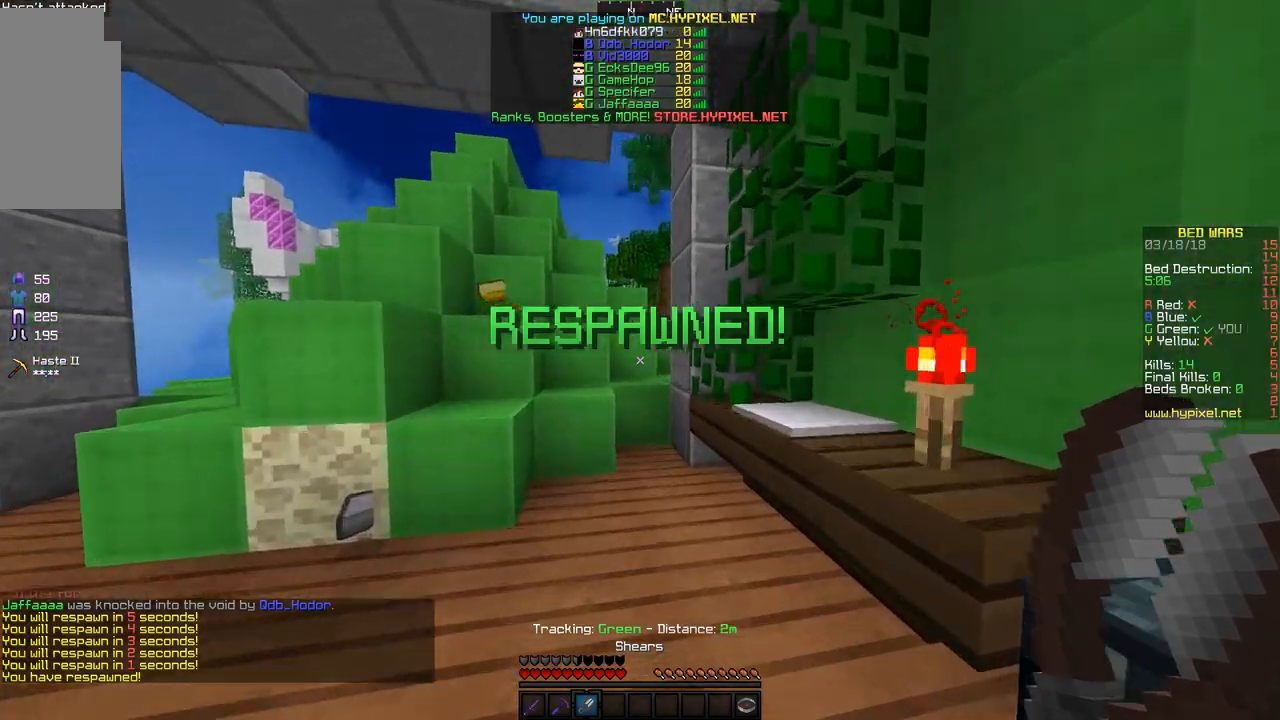
{"keys": ["w"], "mouse": [], "events": [[150, "d", "down"], [283, "d", "up"]]}
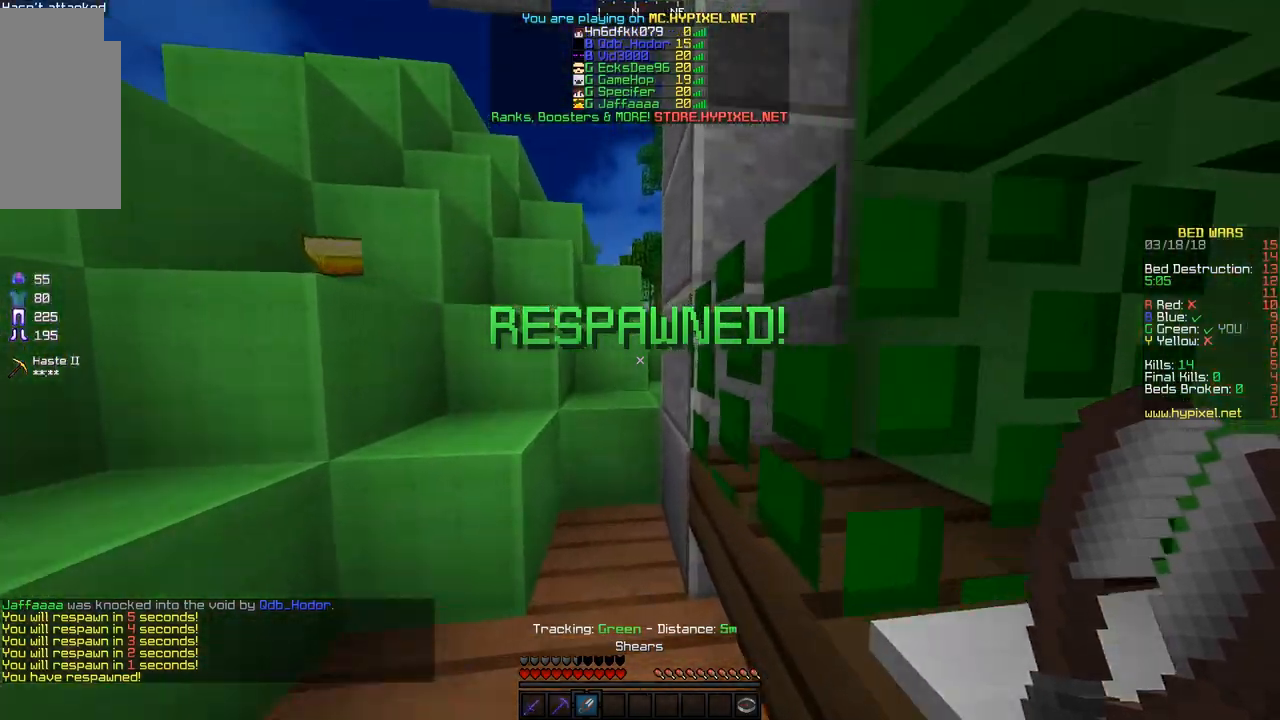
{"keys": ["space", "w"], "mouse": [], "events": [[50, "space", "down"], [100, "a", "down"], [200, "space", "up"], [283, "a", "up"], [450, "space", "down"]]}
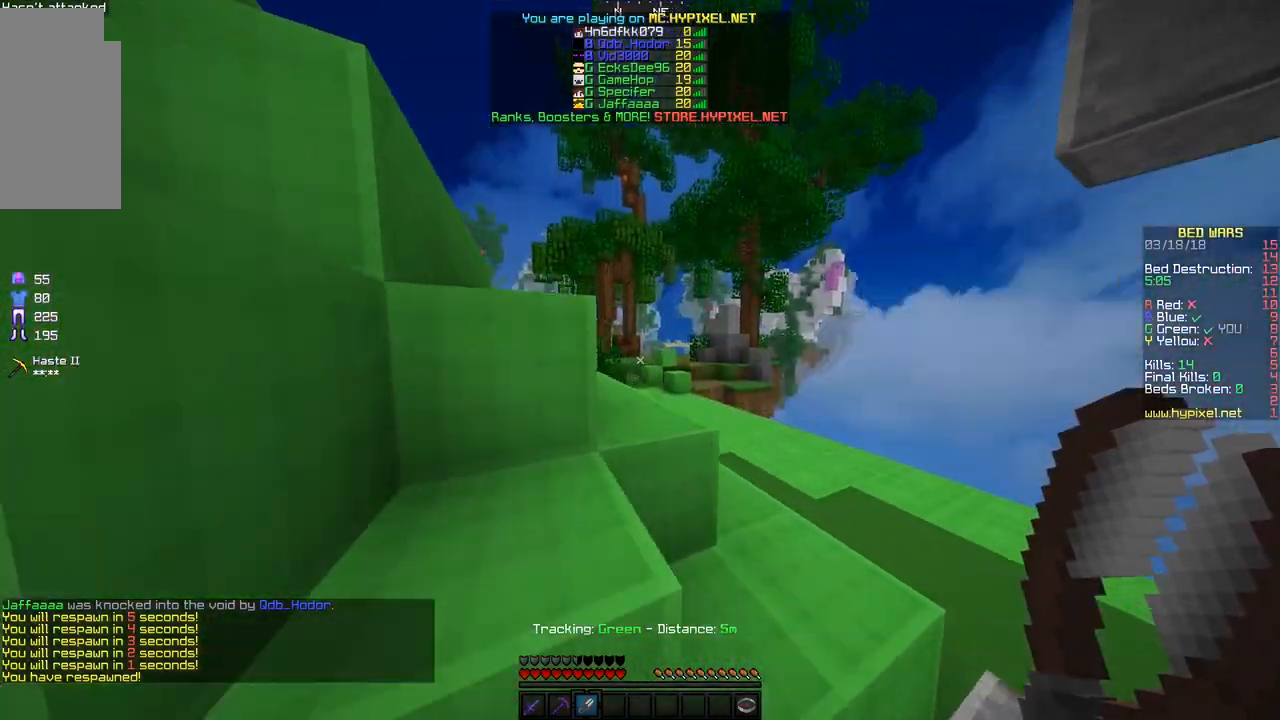
{"keys": ["d", "space", "w"], "mouse": [], "events": [[100, "d", "down"], [150, "space", "up"], [350, "space", "down"]]}
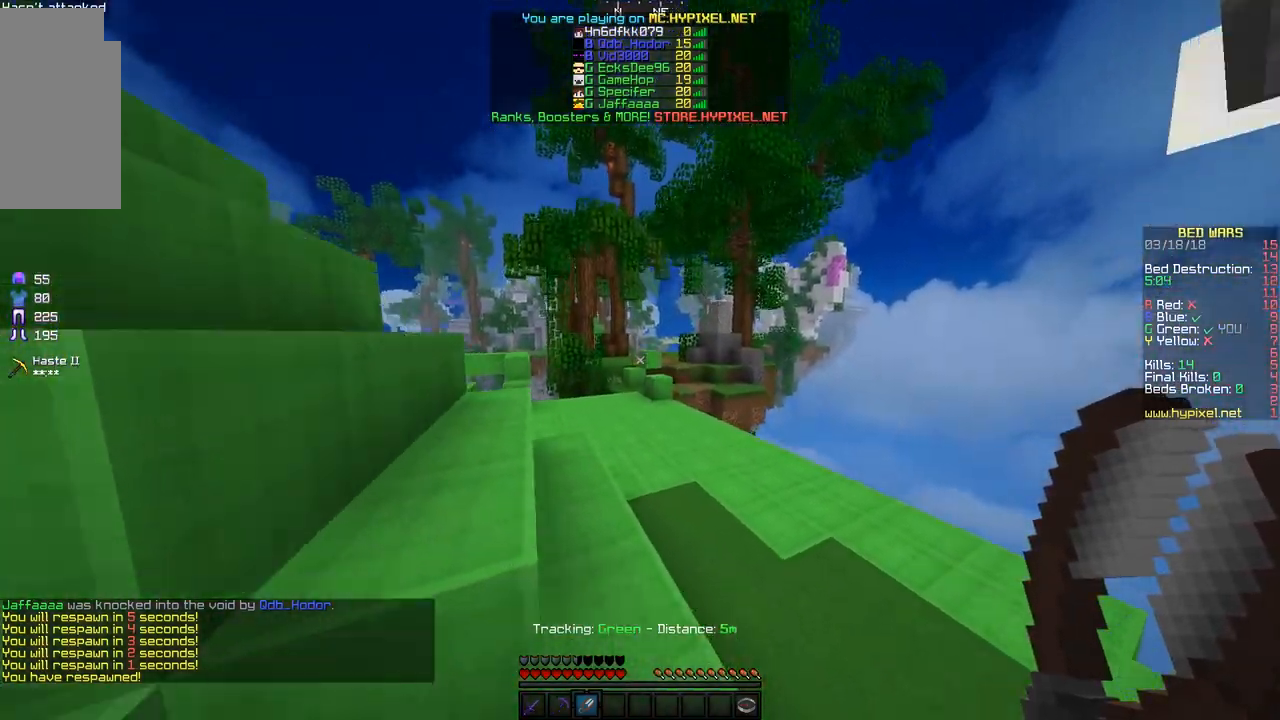
{"keys": ["space", "w"], "mouse": [], "events": [[50, "d", "up"], [450, "a", "down"], [500, "a", "up"]]}
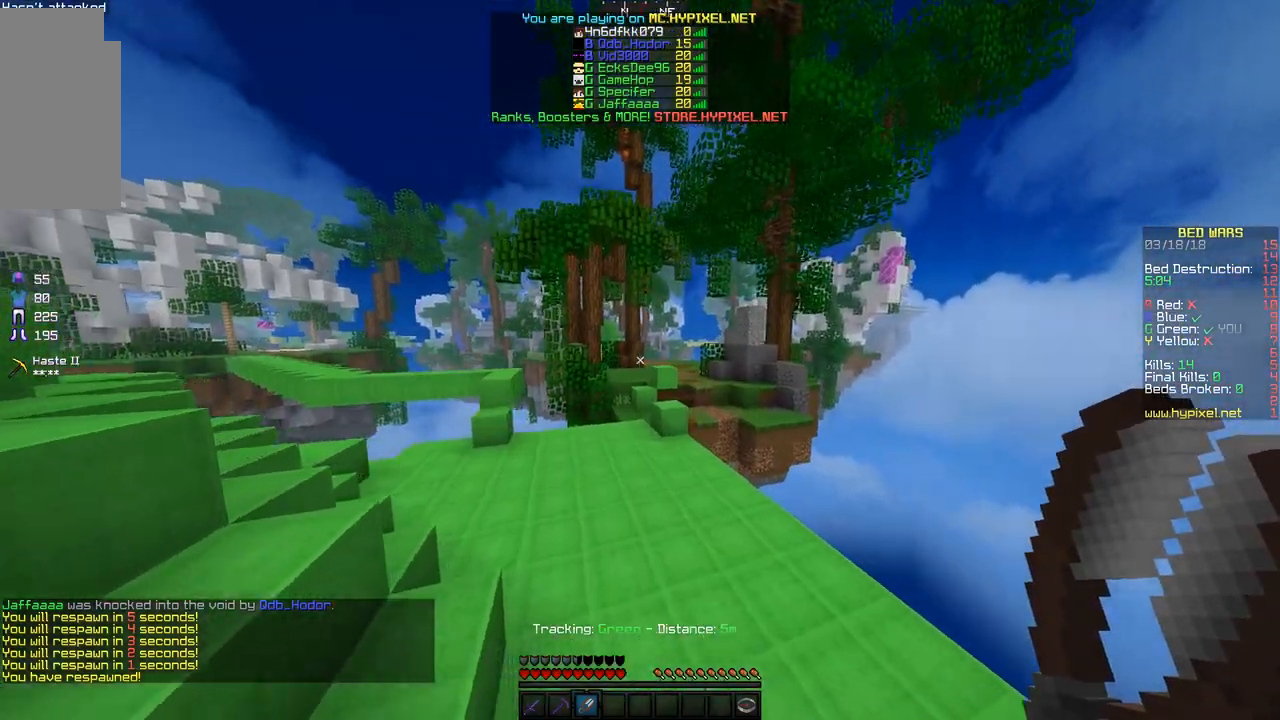
{"keys": [], "mouse": [], "events": [[17, "space", "up"], [33, "space", "down"], [200, "space", "up"], [383, "w", "up"]]}
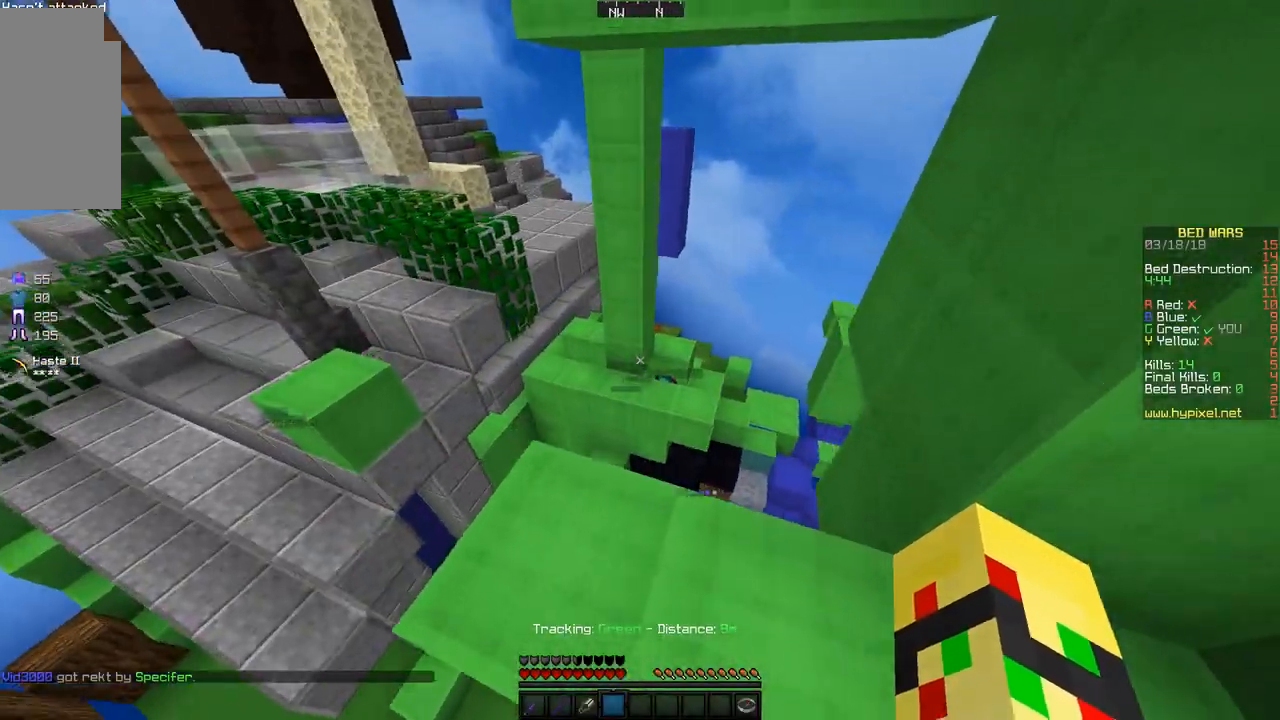
{"keys": ["space", "w"], "mouse": [], "events": [[100, "a", "down"], [150, "w", "down"], [300, "a", "up"], [450, "space", "down"]]}
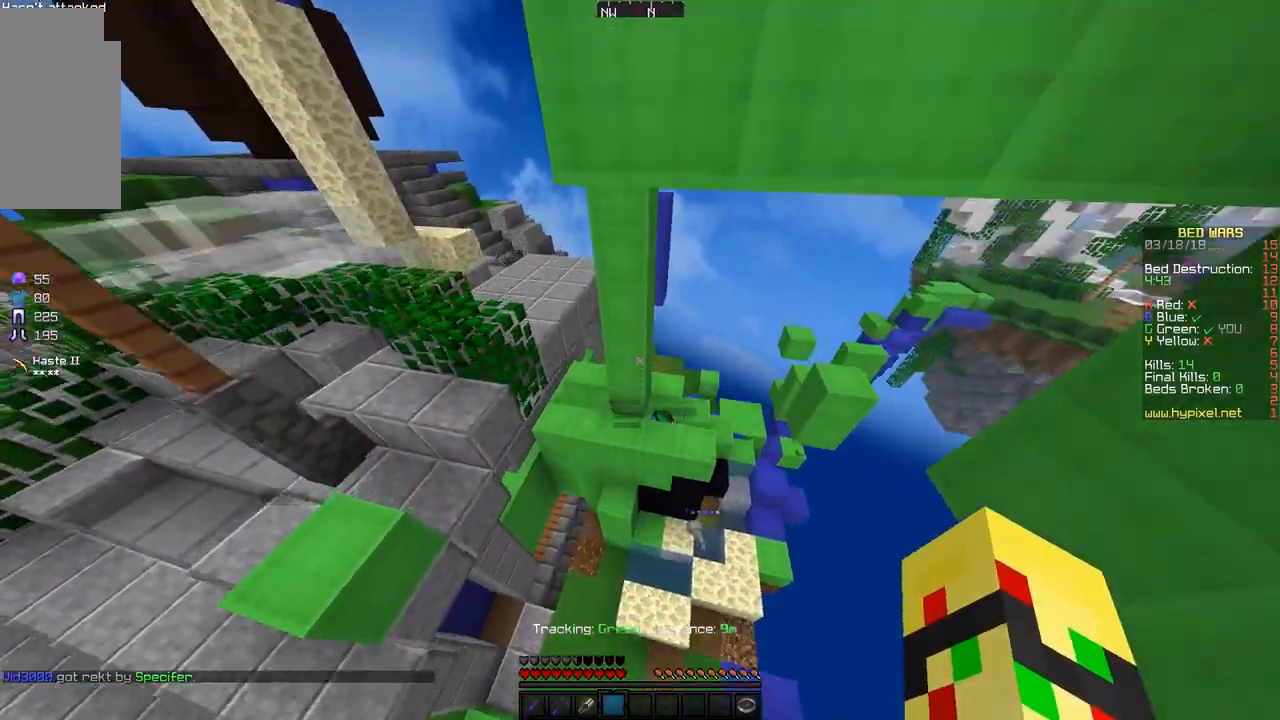
{"keys": ["d", "w"], "mouse": [], "events": [[100, "a", "down"], [100, "space", "up"], [283, "a", "up"], [450, "d", "down"]]}
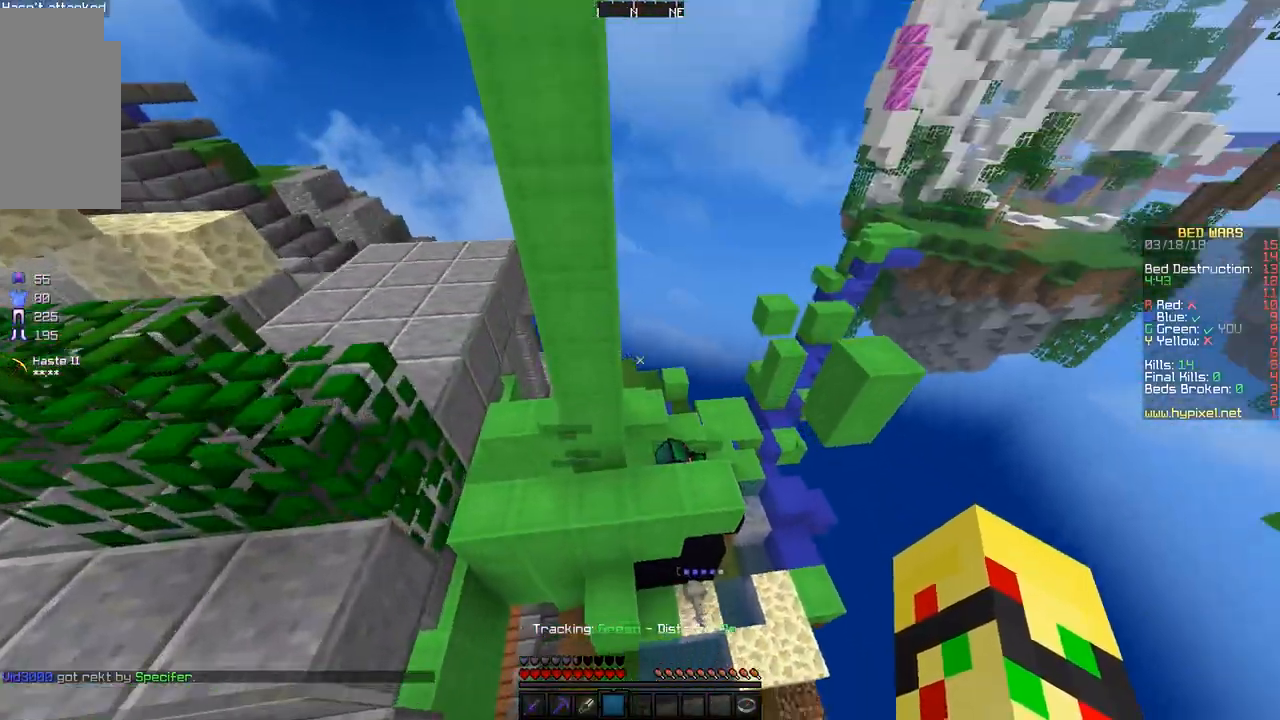
{"keys": ["d"], "mouse": [], "events": [[483, "w", "up"]]}
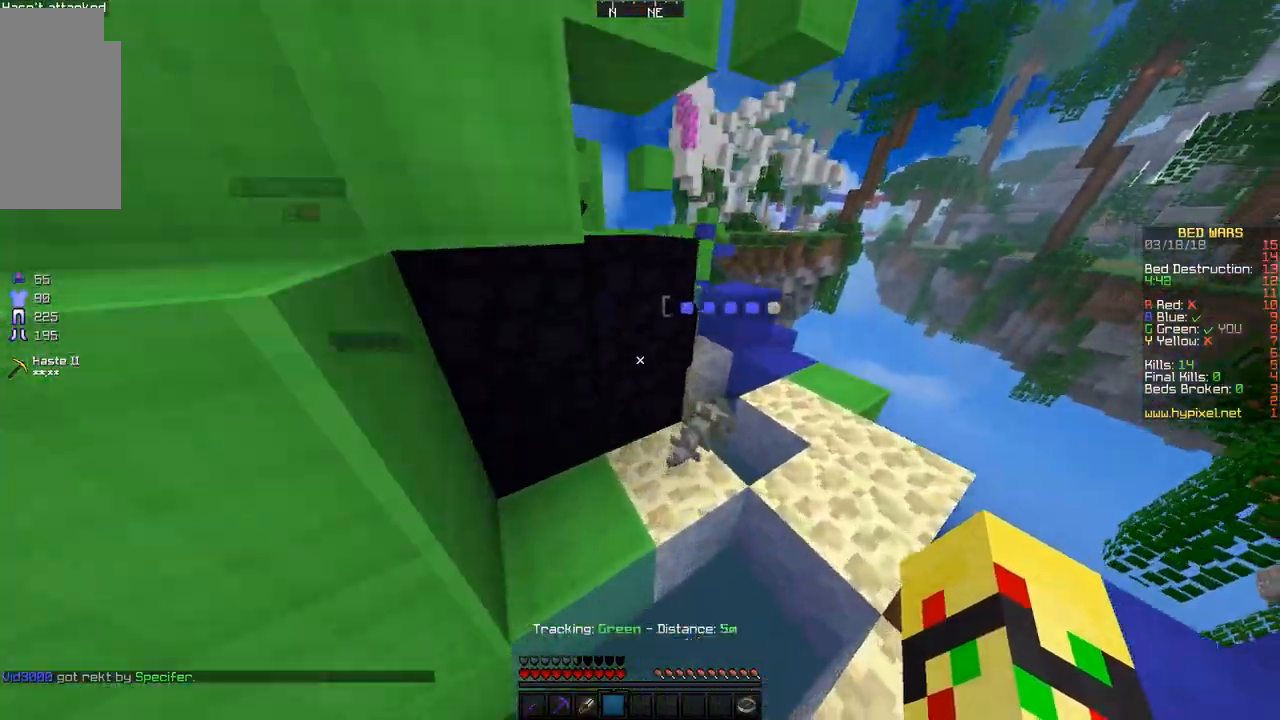
{"keys": [], "mouse": [], "events": [[133, "d", "up"], [133, "mouse_left", "down"], [250, "mouse_left", "up"], [300, "mouse_left", "down"], [400, "mouse_left", "up"], [450, "mouse_left", "down"], [500, "mouse_left", "up"]]}
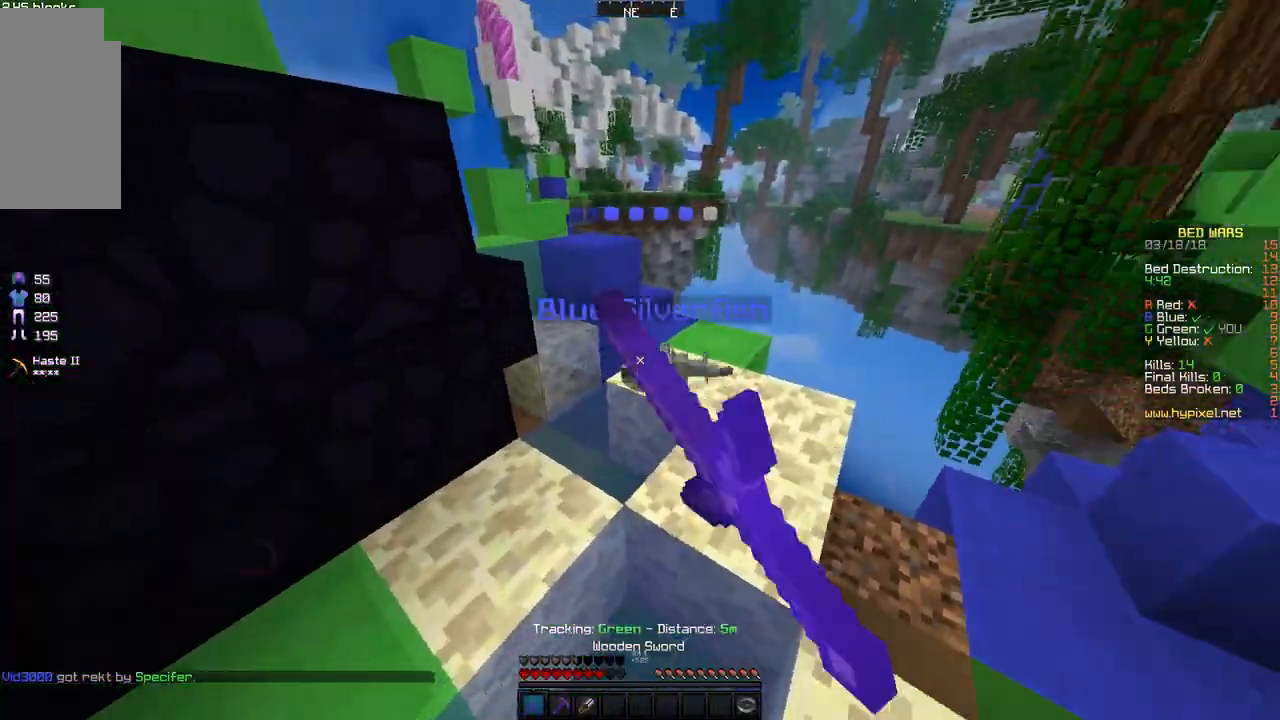
{"keys": [], "mouse": [], "events": [[33, "w", "down"], [100, "mouse_left", "down"], [150, "mouse_left", "up"], [150, "w", "up"], [200, "mouse_left", "down"], [200, "w", "down"], [300, "mouse_left", "up"], [300, "w", "up"], [350, "mouse_left", "down"], [450, "mouse_left", "up"]]}
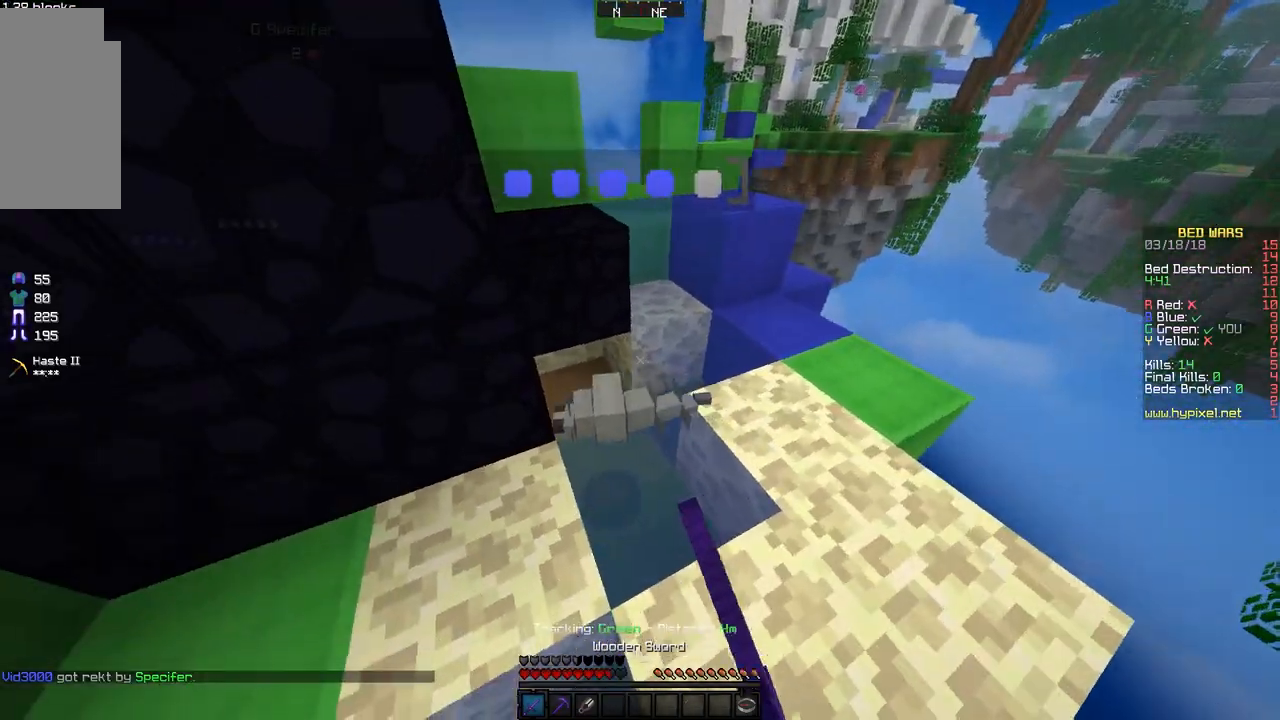
{"keys": ["d"], "mouse": ["left"], "events": [[50, "a", "down"], [50, "mouse_left", "down"], [50, "s", "down"], [133, "mouse_left", "up"], [200, "a", "up"], [200, "mouse_left", "down"], [200, "s", "up"], [283, "mouse_left", "up"], [350, "mouse_left", "down"], [350, "w", "down"], [400, "d", "down"], [450, "mouse_left", "up"], [450, "w", "up"], [500, "mouse_left", "down"]]}
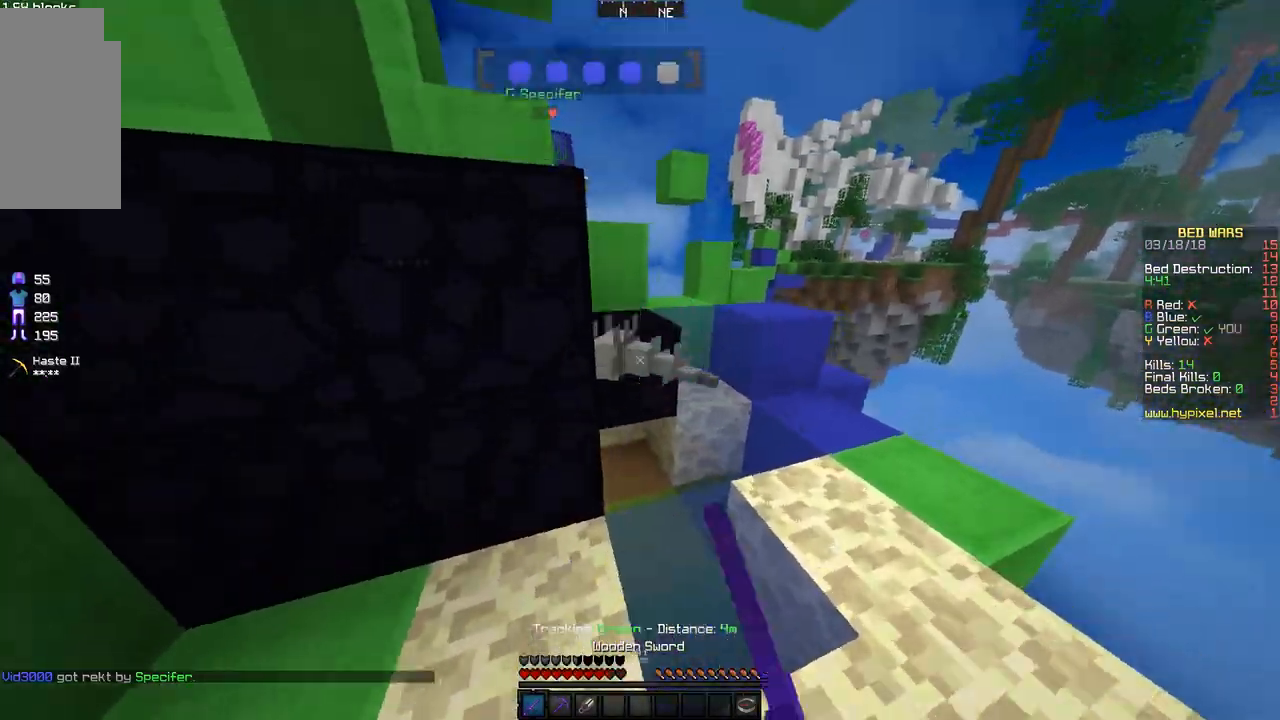
{"keys": ["w"], "mouse": [], "events": [[50, "d", "up"], [83, "mouse_left", "up"], [200, "mouse_left", "down"], [233, "d", "down"], [300, "d", "up"], [300, "mouse_left", "up"], [350, "mouse_left", "down"], [450, "mouse_left", "up"], [450, "w", "down"]]}
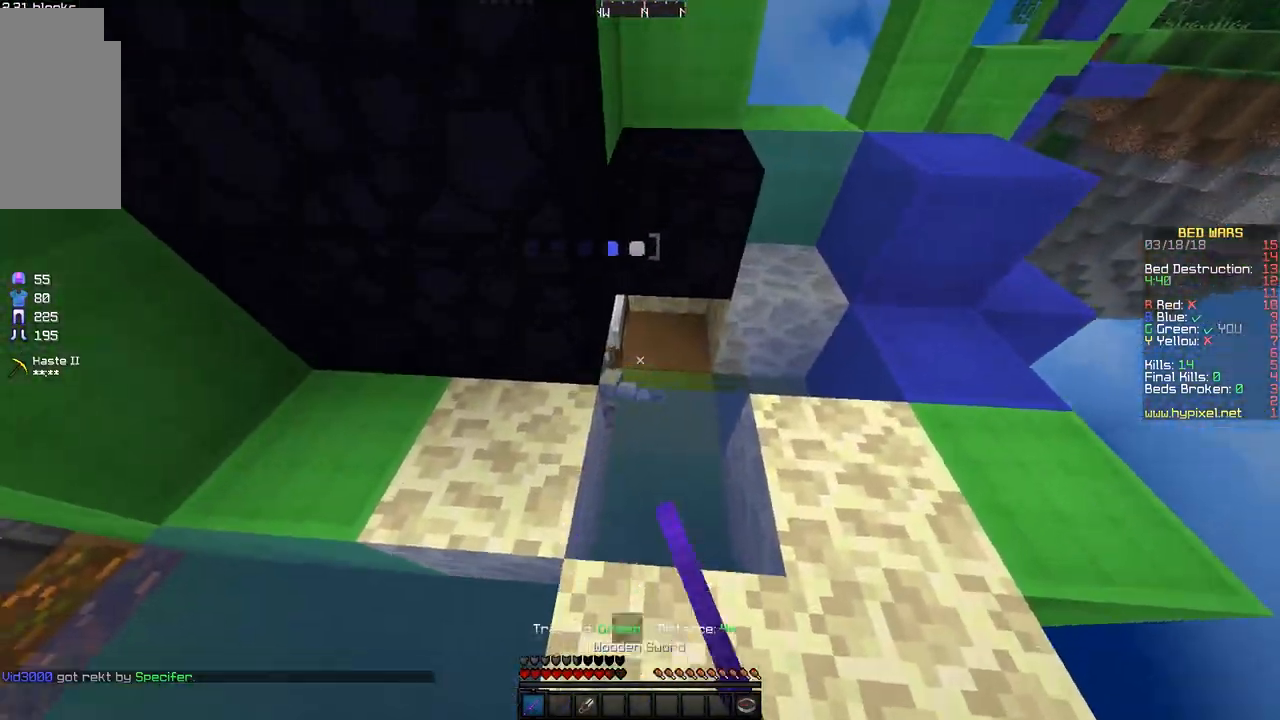
{"keys": ["d"], "mouse": [], "events": [[50, "mouse_left", "down"], [100, "w", "up"], [200, "w", "down"], [250, "d", "down"], [283, "mouse_left", "up"], [333, "mouse_left", "down"], [333, "w", "up"], [450, "a", "down"], [450, "mouse_left", "up"], [450, "s", "down"], [500, "a", "up"], [500, "s", "up"]]}
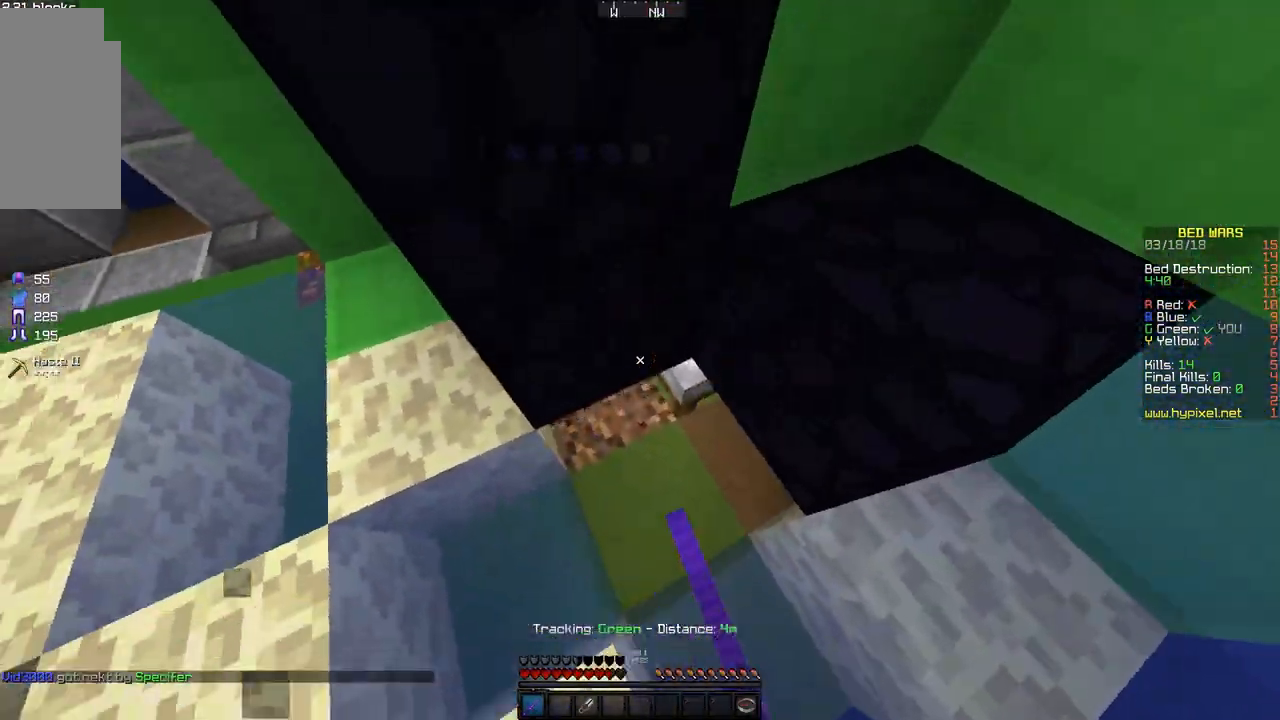
{"keys": ["s"], "mouse": [], "events": [[133, "d", "up"], [200, "a", "down"], [250, "a", "up"], [450, "s", "down"]]}
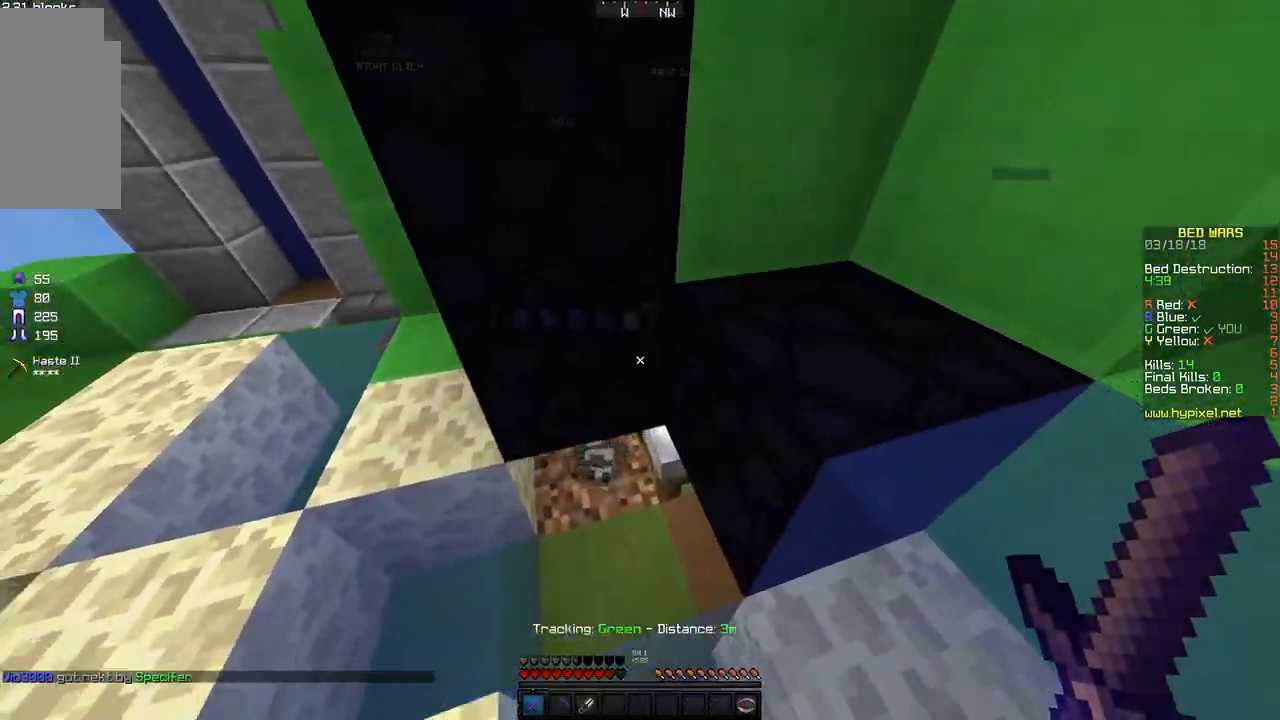
{"keys": [], "mouse": [], "events": [[33, "d", "down"], [100, "s", "up"], [150, "d", "up"], [250, "mouse_left", "down"], [333, "mouse_left", "up"], [433, "mouse_left", "down"], [500, "mouse_left", "up"]]}
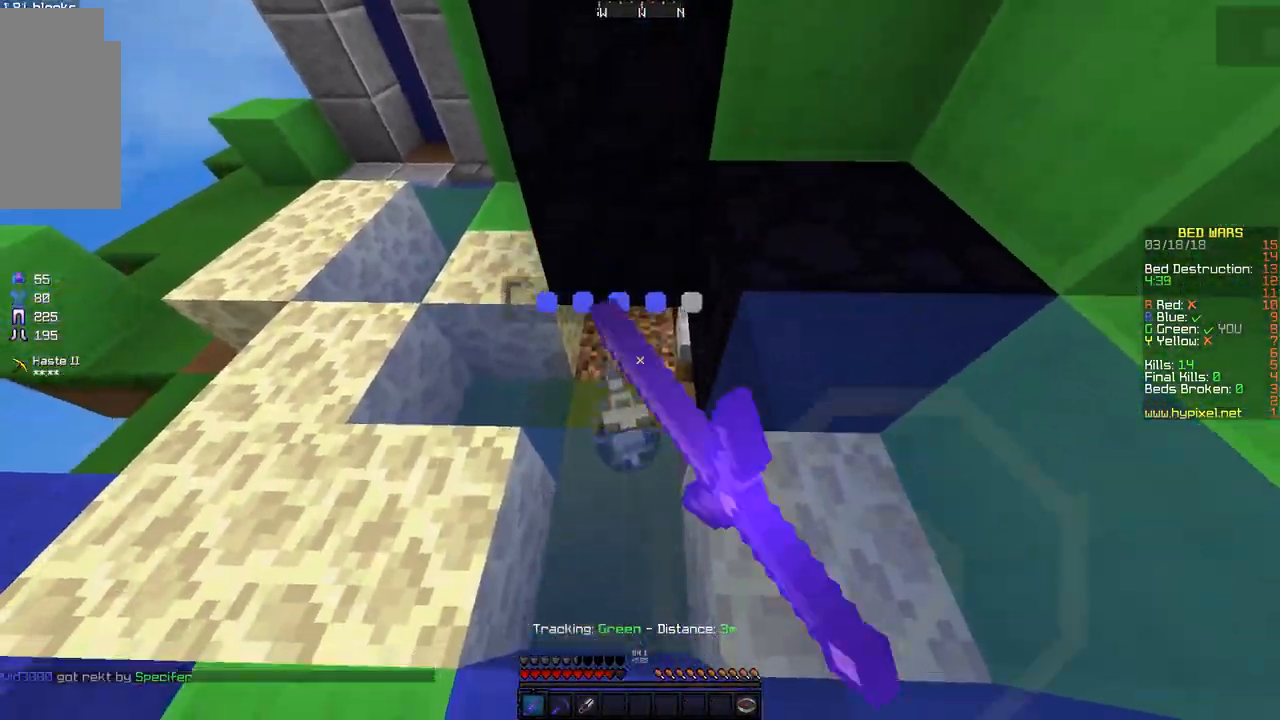
{"keys": ["w"], "mouse": [], "events": [[50, "mouse_left", "down"], [183, "mouse_left", "up"], [183, "w", "down"], [233, "mouse_left", "down"], [300, "w", "up"], [333, "mouse_left", "up"], [450, "mouse_left", "down"], [450, "w", "down"], [483, "mouse_left", "up"]]}
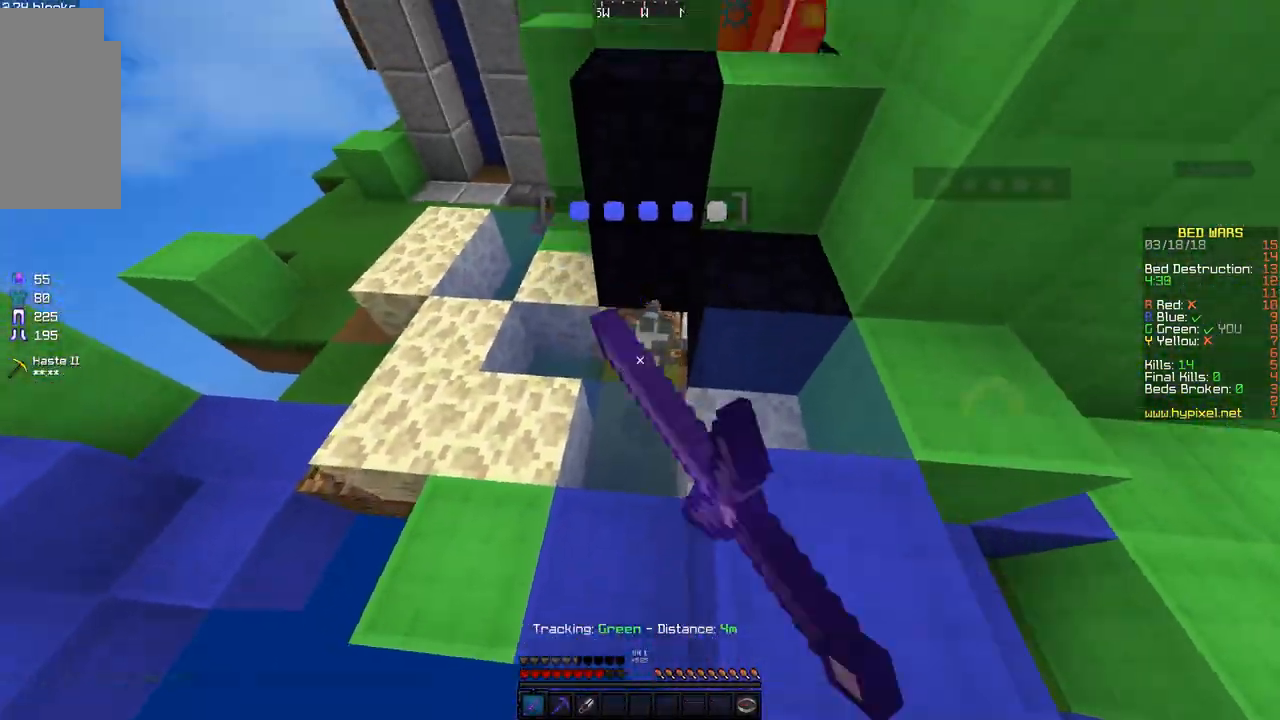
{"keys": ["a", "w"], "mouse": [], "events": [[50, "mouse_left", "down"], [133, "mouse_left", "up"], [233, "mouse_left", "down"], [333, "mouse_left", "up"], [400, "mouse_left", "down"], [450, "a", "down"], [483, "mouse_left", "up"]]}
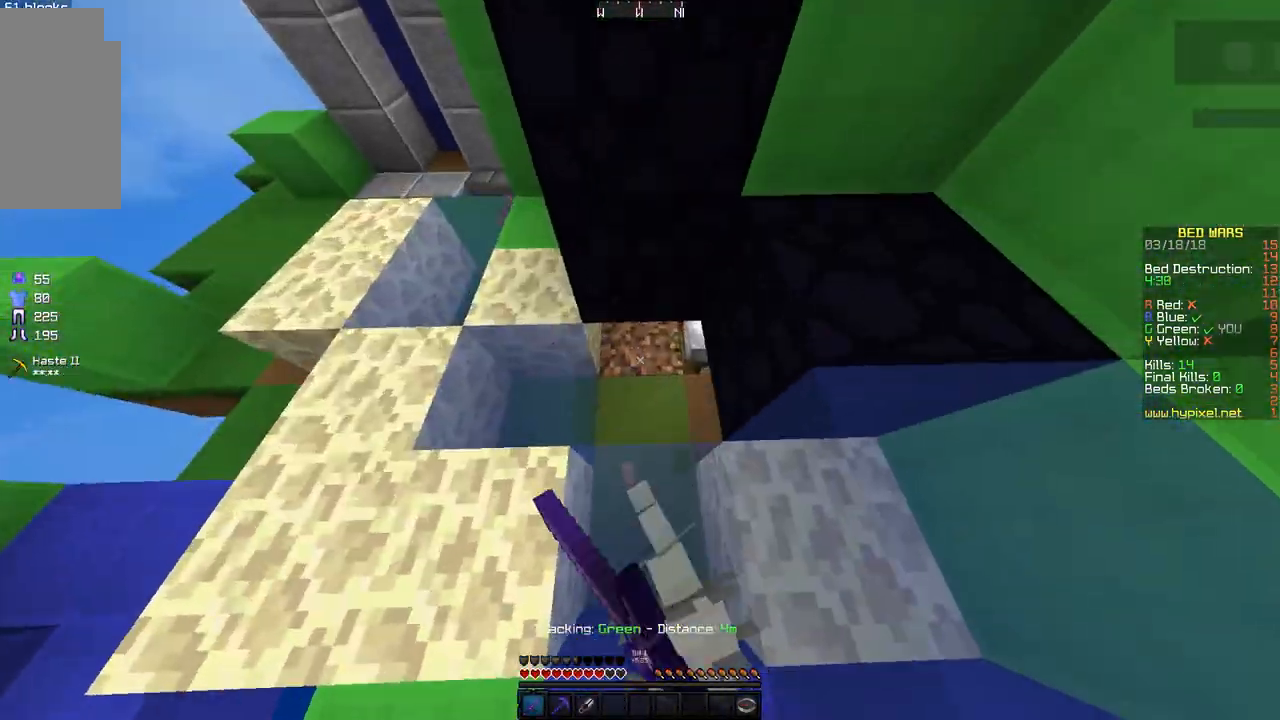
{"keys": ["d", "s"], "mouse": ["left"], "events": [[83, "mouse_left", "down"], [133, "w", "up"], [200, "mouse_left", "up"], [250, "mouse_left", "down"], [250, "s", "down"], [283, "d", "down"], [350, "a", "up"], [350, "mouse_left", "up"], [500, "mouse_left", "down"]]}
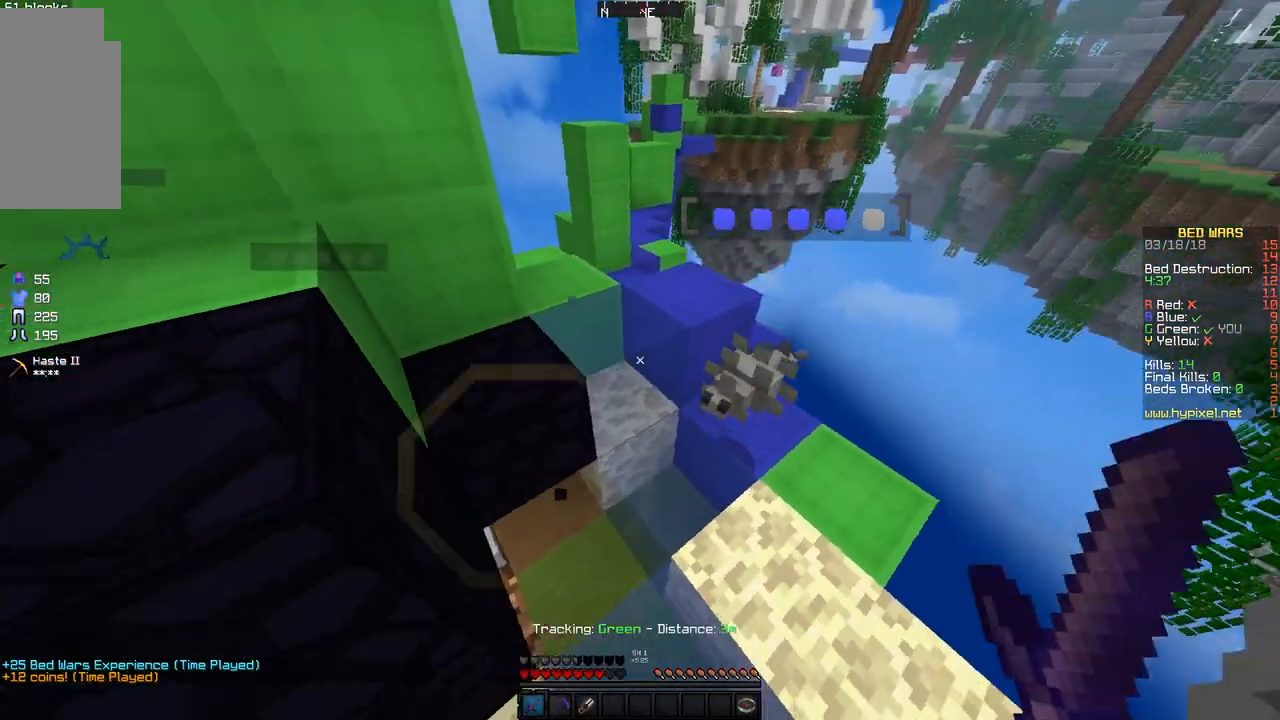
{"keys": ["s"], "mouse": ["left"], "events": [[33, "mouse_left", "up"], [100, "d", "up"], [100, "mouse_left", "down"], [150, "s", "up"], [233, "a", "down"], [233, "mouse_left", "up"], [300, "mouse_left", "down"], [317, "a", "up"], [383, "mouse_left", "up"], [450, "mouse_left", "down"], [450, "s", "down"]]}
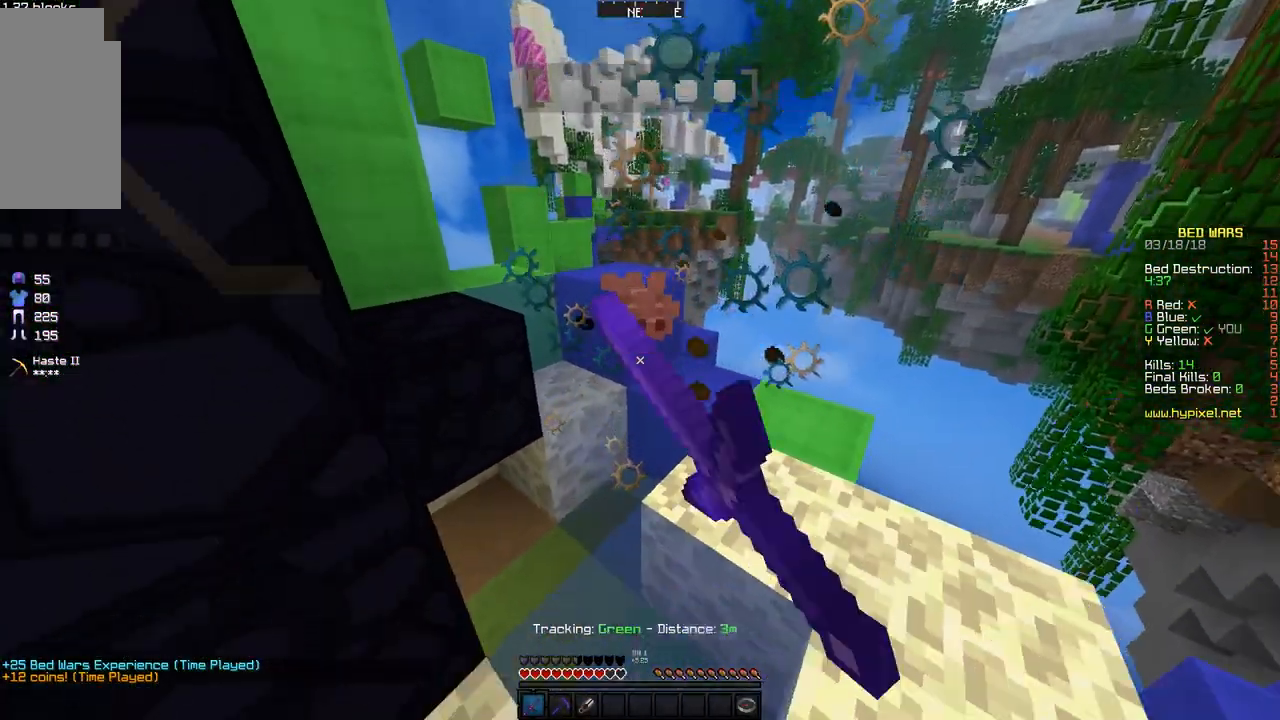
{"keys": ["w"], "mouse": [], "events": [[50, "mouse_left", "up"], [100, "mouse_left", "down"], [133, "s", "up"], [200, "mouse_left", "up"], [250, "mouse_left", "down"], [300, "w", "down"], [333, "mouse_left", "up"], [433, "mouse_left", "down"], [500, "mouse_left", "up"]]}
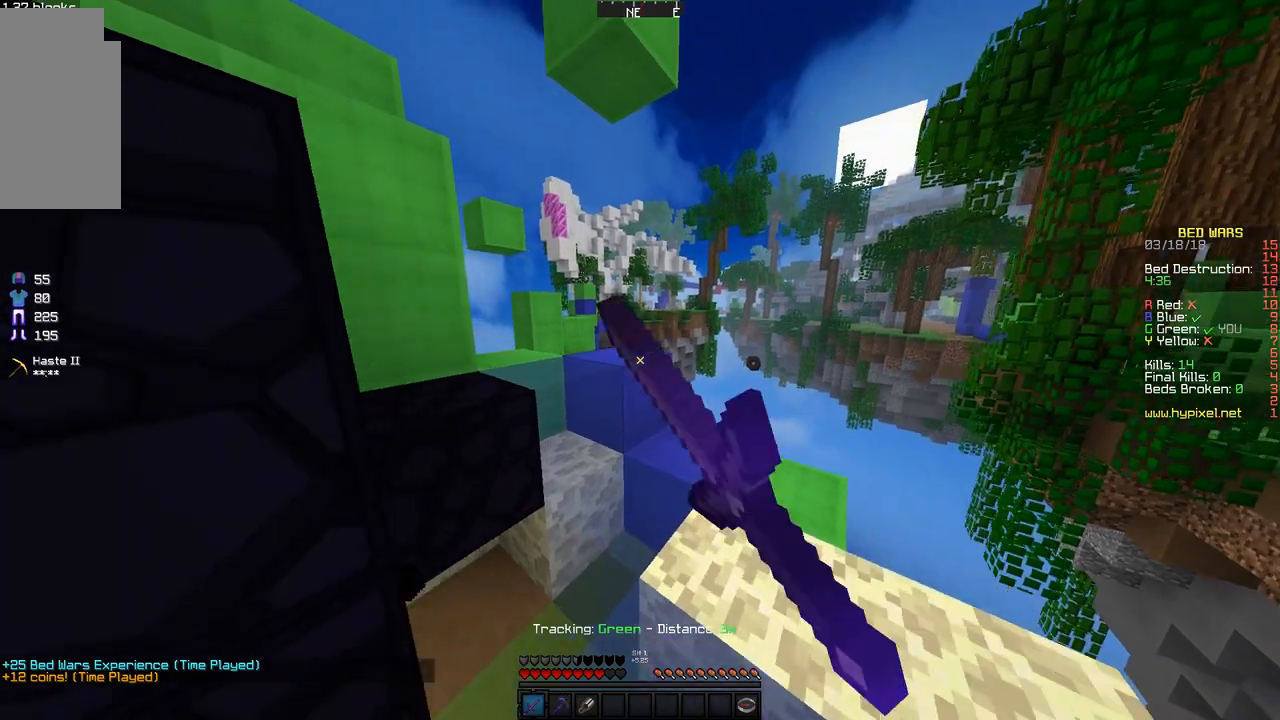
{"keys": ["w"], "mouse": [], "events": [[100, "d", "down"], [233, "d", "up"], [233, "space", "down"], [433, "space", "up"]]}
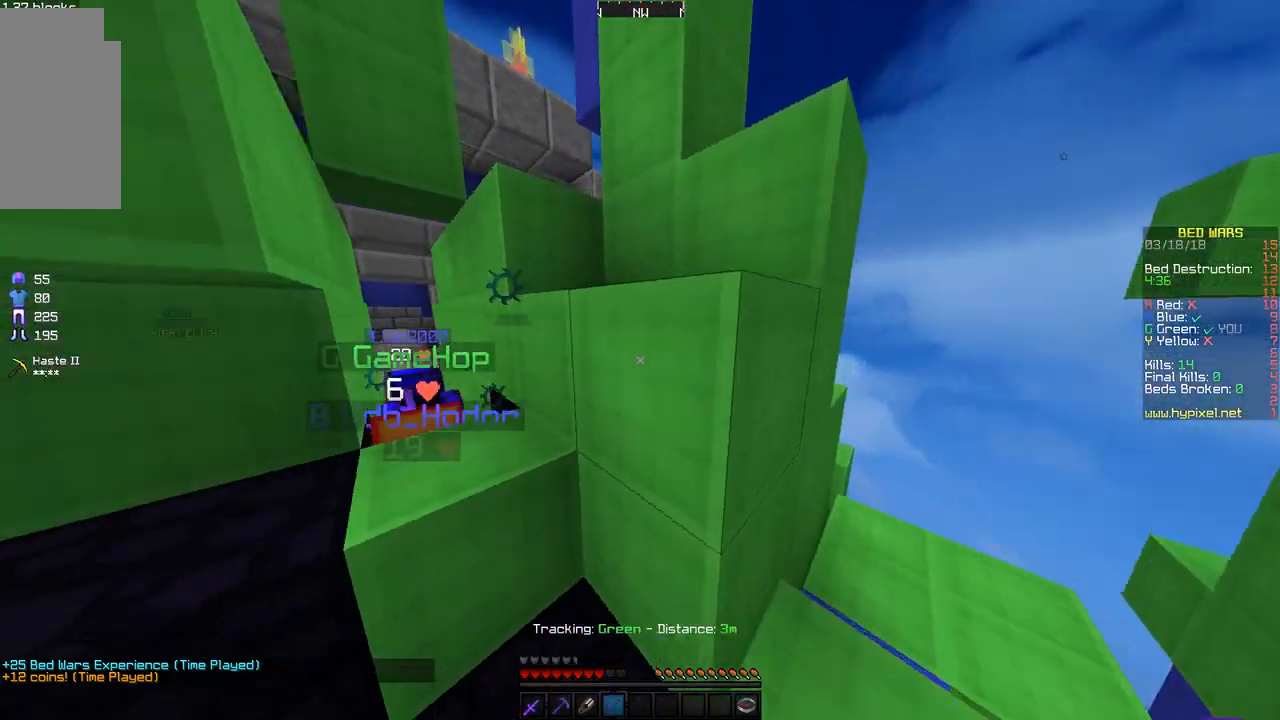
{"keys": [], "mouse": [], "events": [[133, "w", "up"], [250, "a", "down"], [350, "a", "up"]]}
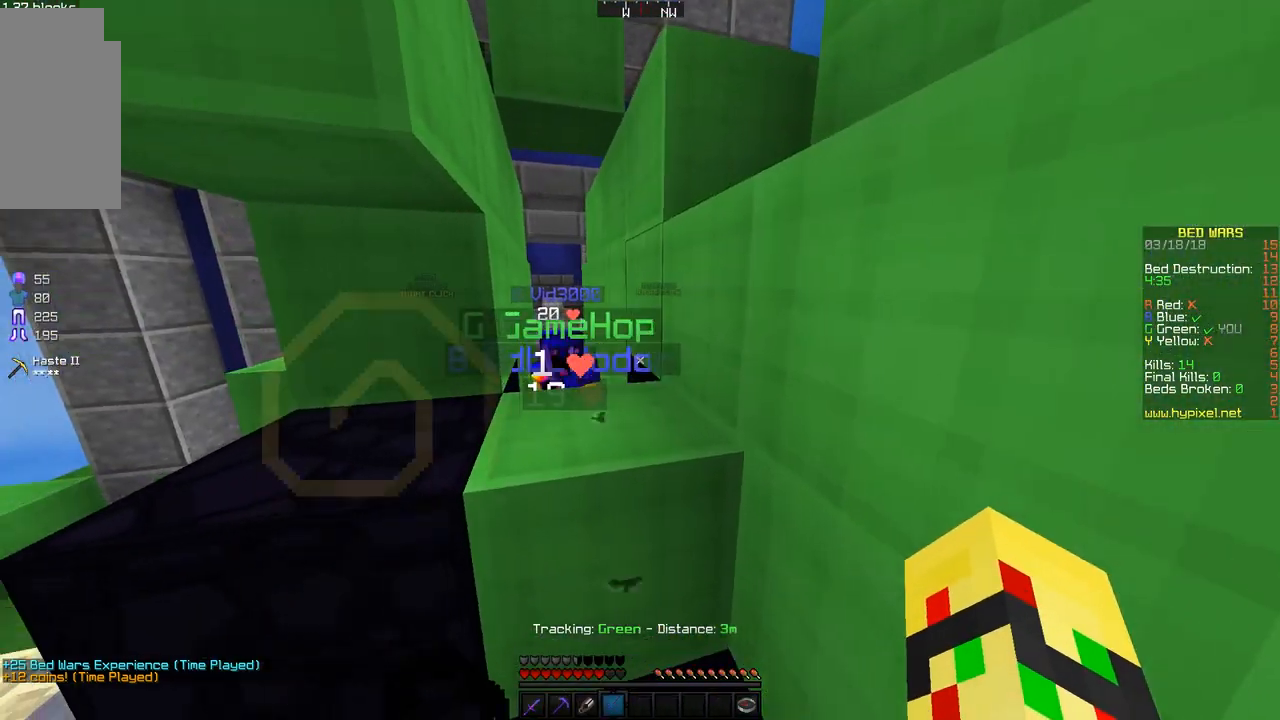
{"keys": [], "mouse": [], "events": [[333, "s", "down"], [400, "s", "up"]]}
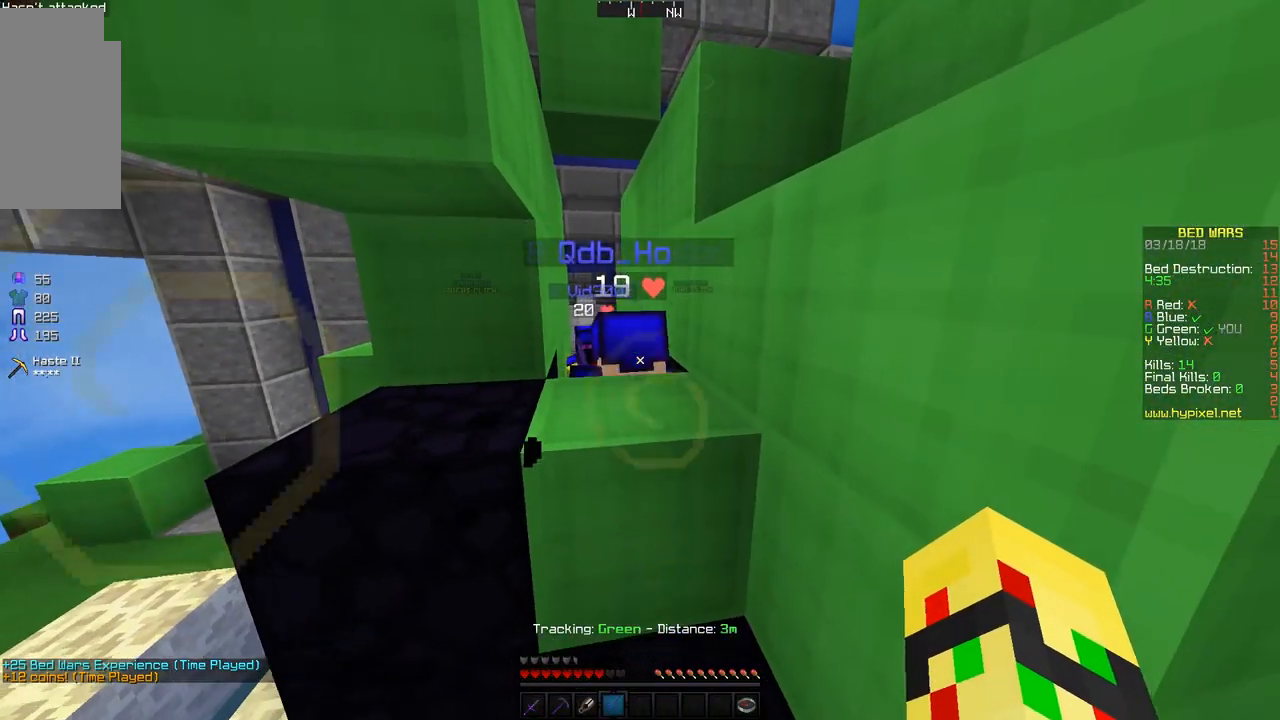
{"keys": ["w"], "mouse": [], "events": [[300, "w", "down"], [400, "w", "up"], [483, "w", "down"]]}
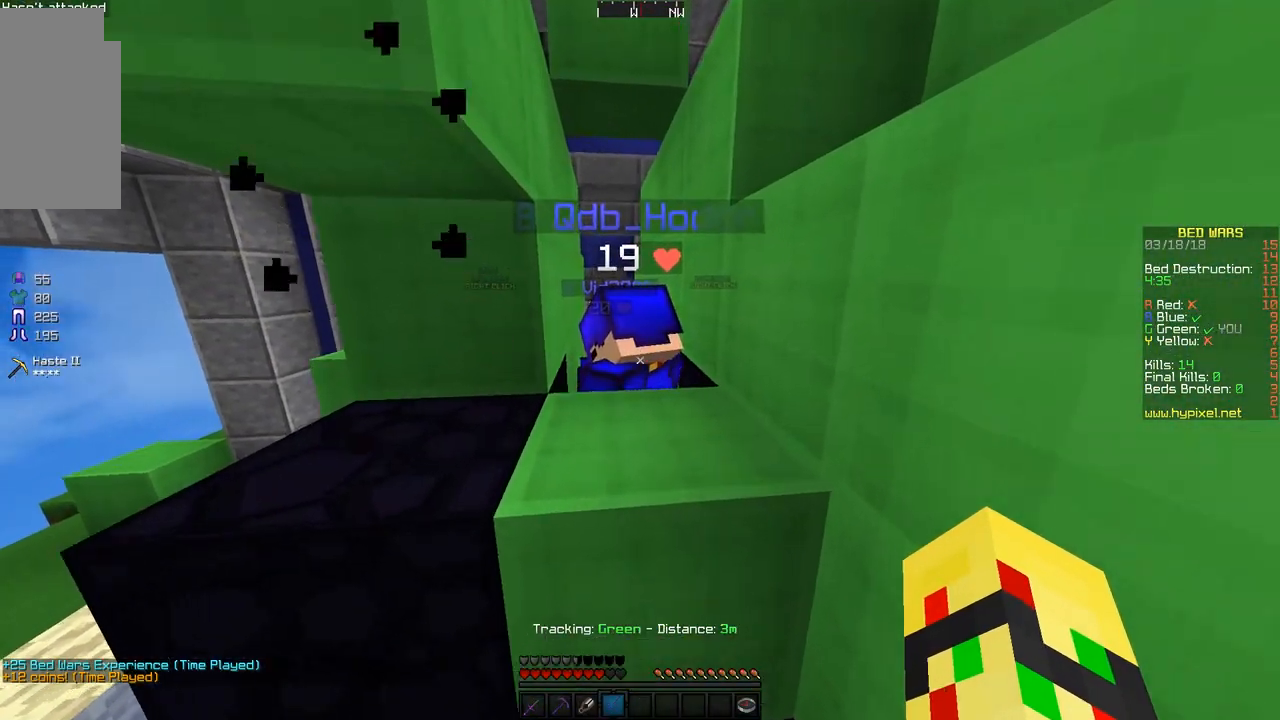
{"keys": [], "mouse": [], "events": [[83, "w", "up"], [233, "s", "down"], [450, "s", "up"]]}
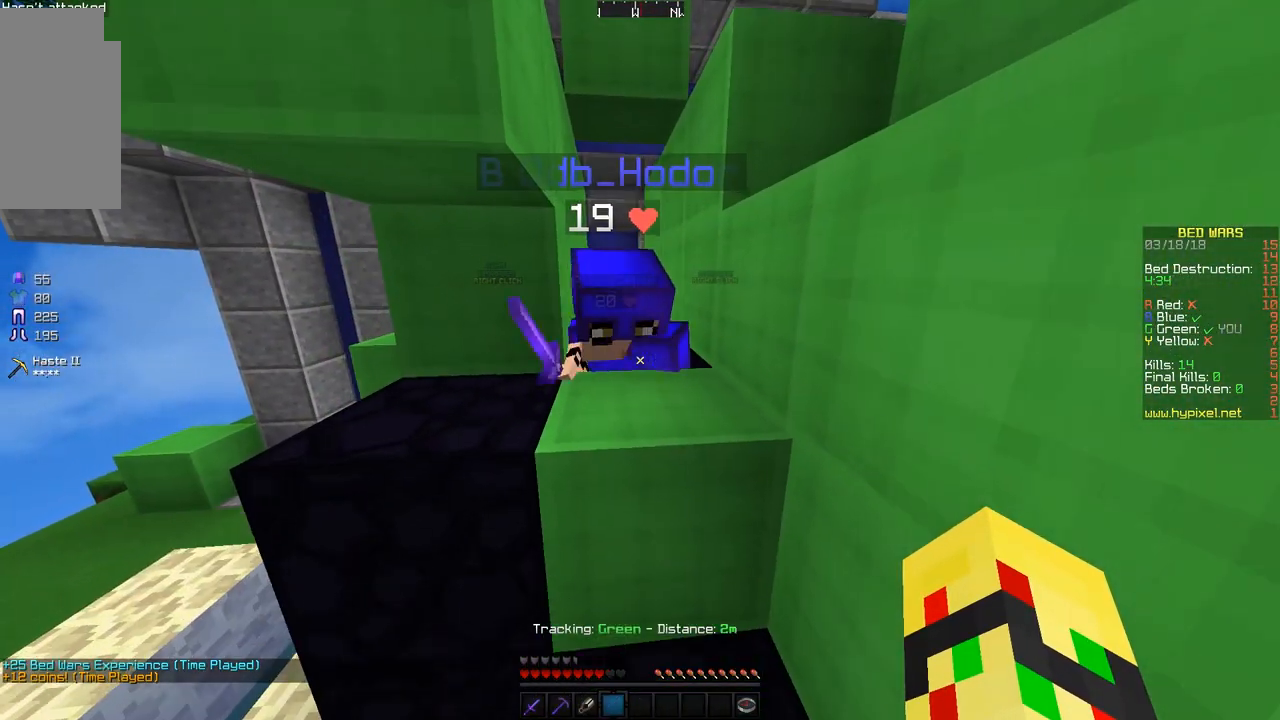
{"keys": ["a"], "mouse": [], "events": [[233, "s", "down"], [383, "a", "down"], [483, "s", "up"]]}
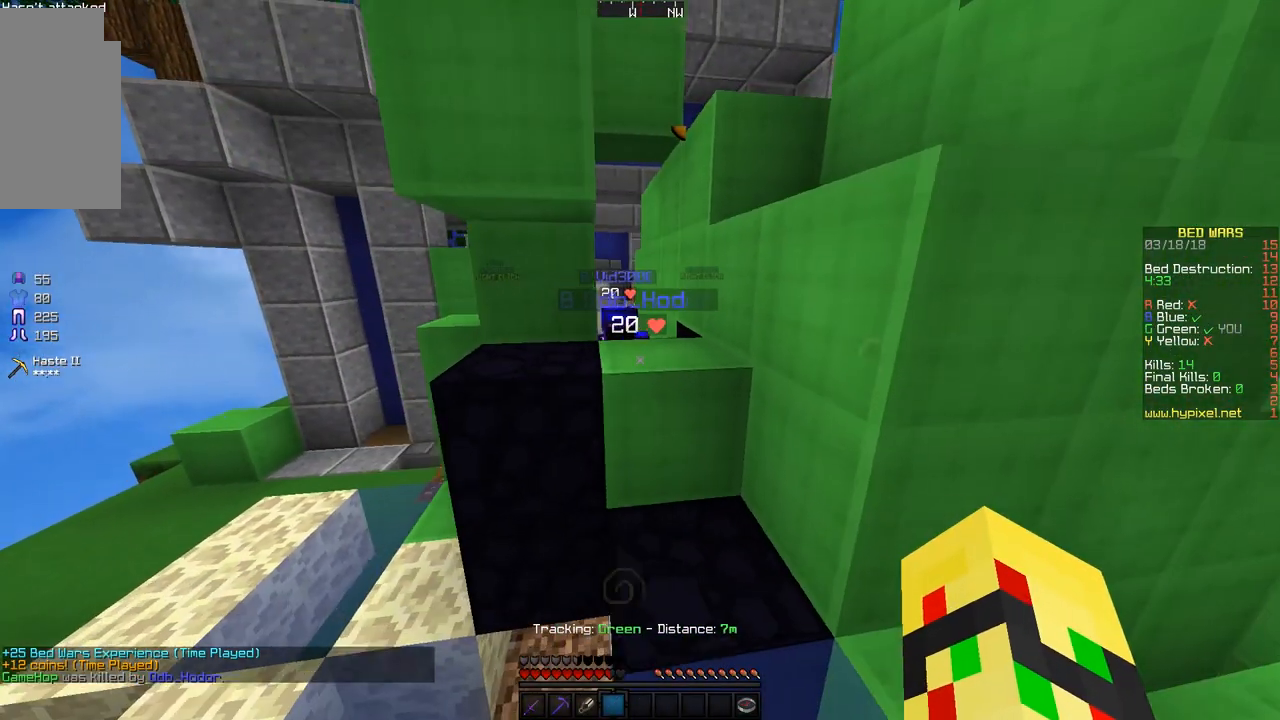
{"keys": [], "mouse": [], "events": [[233, "w", "down"], [350, "a", "up"], [383, "w", "up"]]}